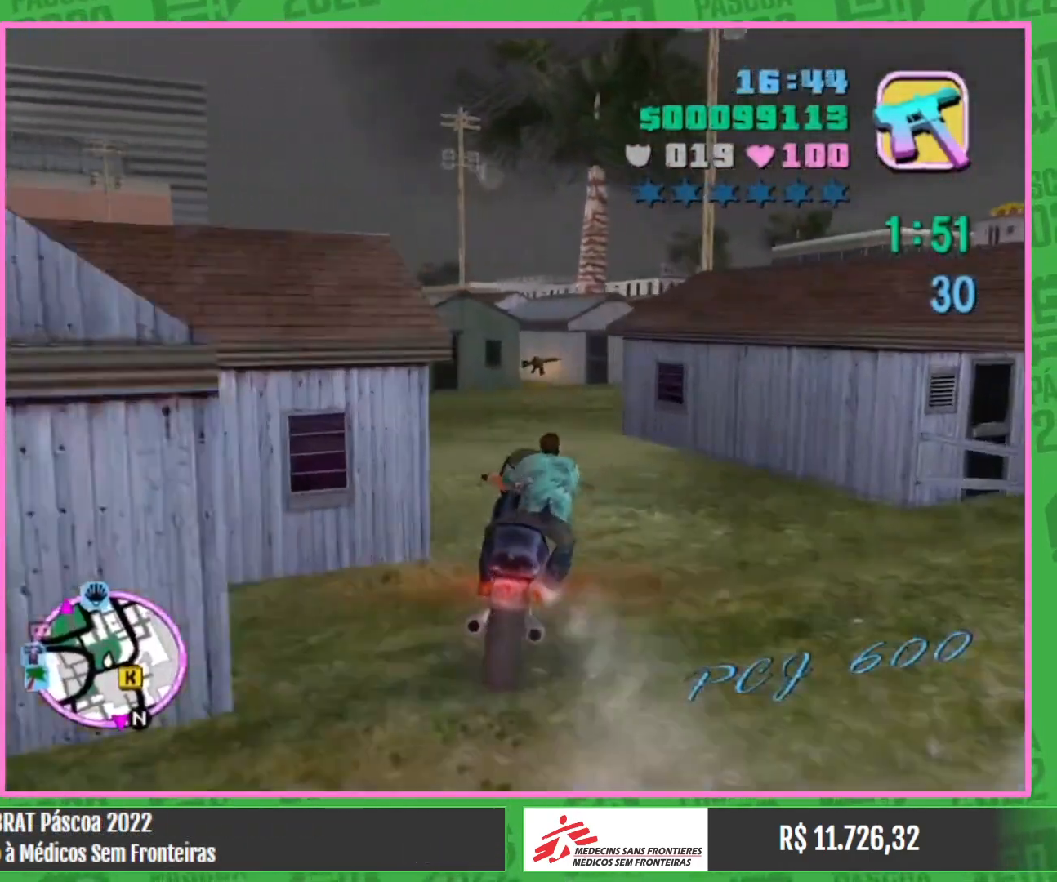
Gameplay with keyboard and mouse; each line is a JSON object with the keys and mouse buttons held at the frame after it. "events" lists presses ("down") and releases ("up") of "a", "w", "mouse_left", "mouse_wheel" and "mouse_right" between this image and that frame as [ms after this image, input, new state], when the widget could be followed in between. "mouse_left", "mouse_wheel", "mouse_right" = the "left", "wheel", "right" buttons of the "mouse" list. No other keys are recorded. "wheel" means that the mouse wheel is clicked or scrolled. Mouse movement is not recorded.
{"keys": ["a", "w"], "mouse": [], "events": [[184, "w", "down"], [367, "w", "up"], [450, "w", "down"]]}
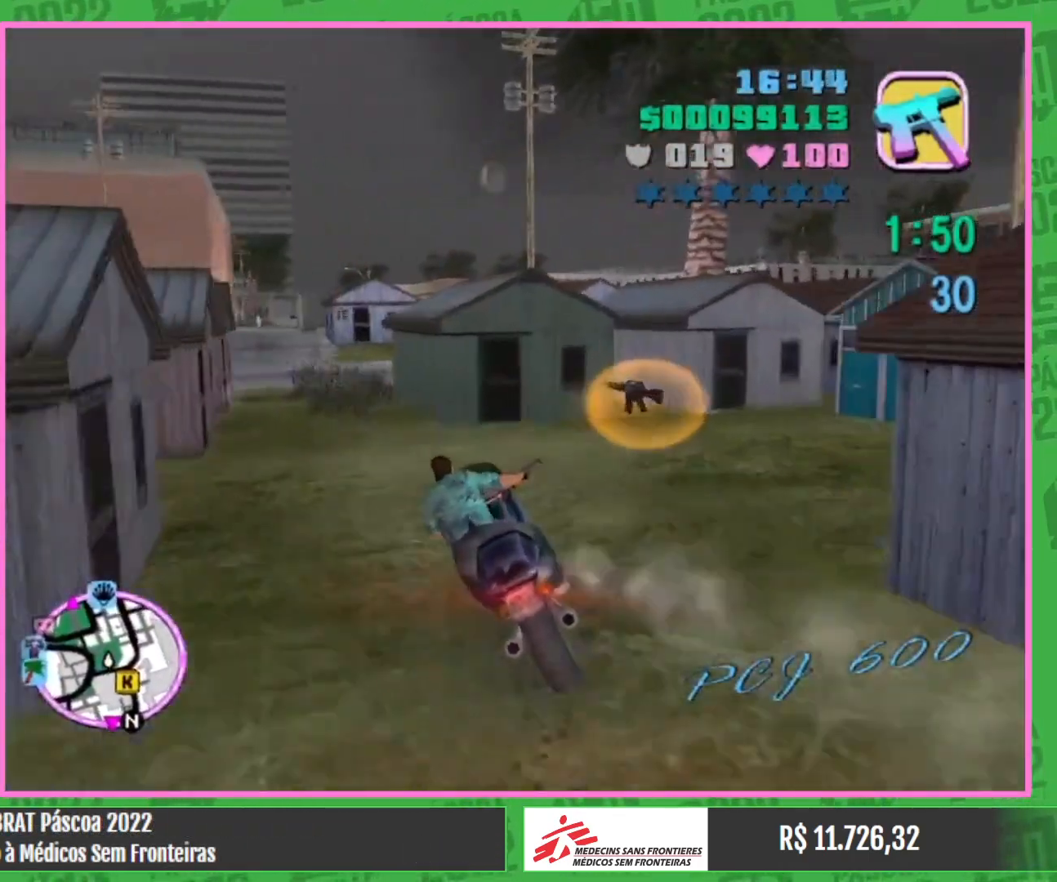
{"keys": ["w"], "mouse": [], "events": [[134, "w", "up"], [217, "w", "down"], [334, "mouse_right", "down"], [400, "a", "up"], [450, "mouse_right", "up"]]}
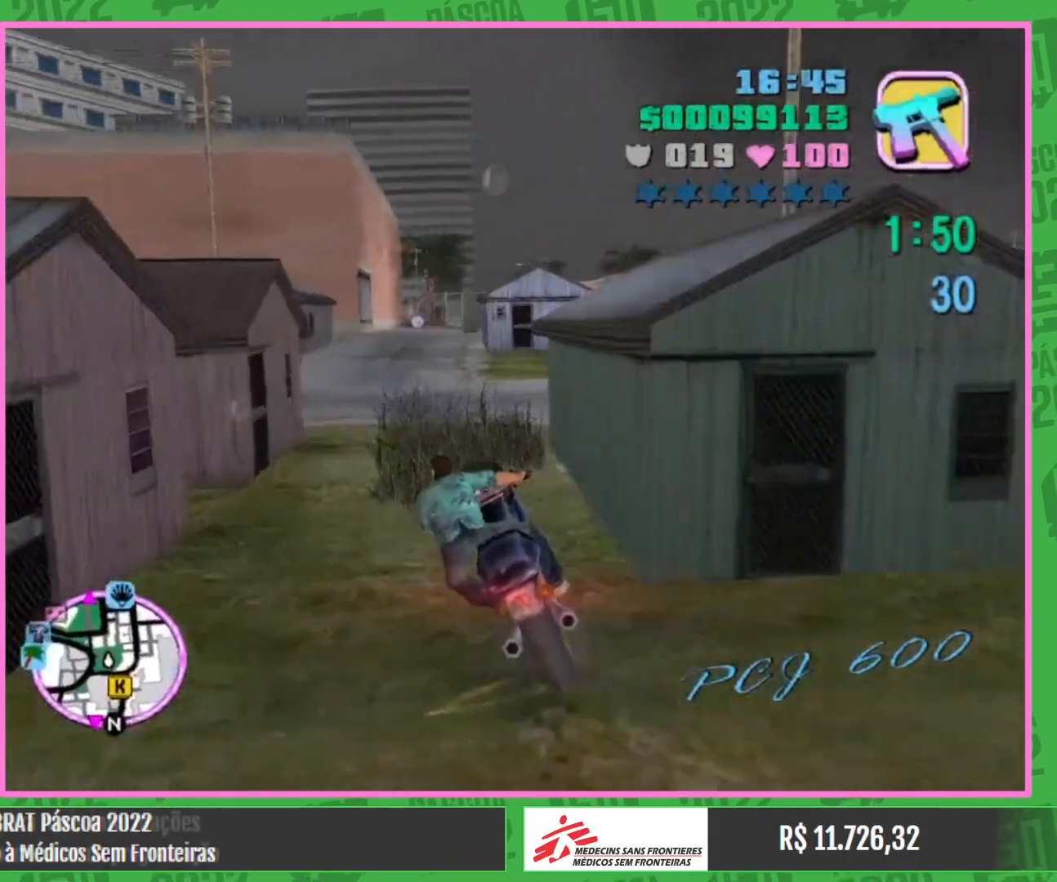
{"keys": ["w"], "mouse": [], "events": [[67, "mouse_right", "down"], [184, "mouse_right", "up"], [284, "a", "down"], [300, "mouse_right", "down"], [367, "a", "up"], [417, "mouse_right", "up"]]}
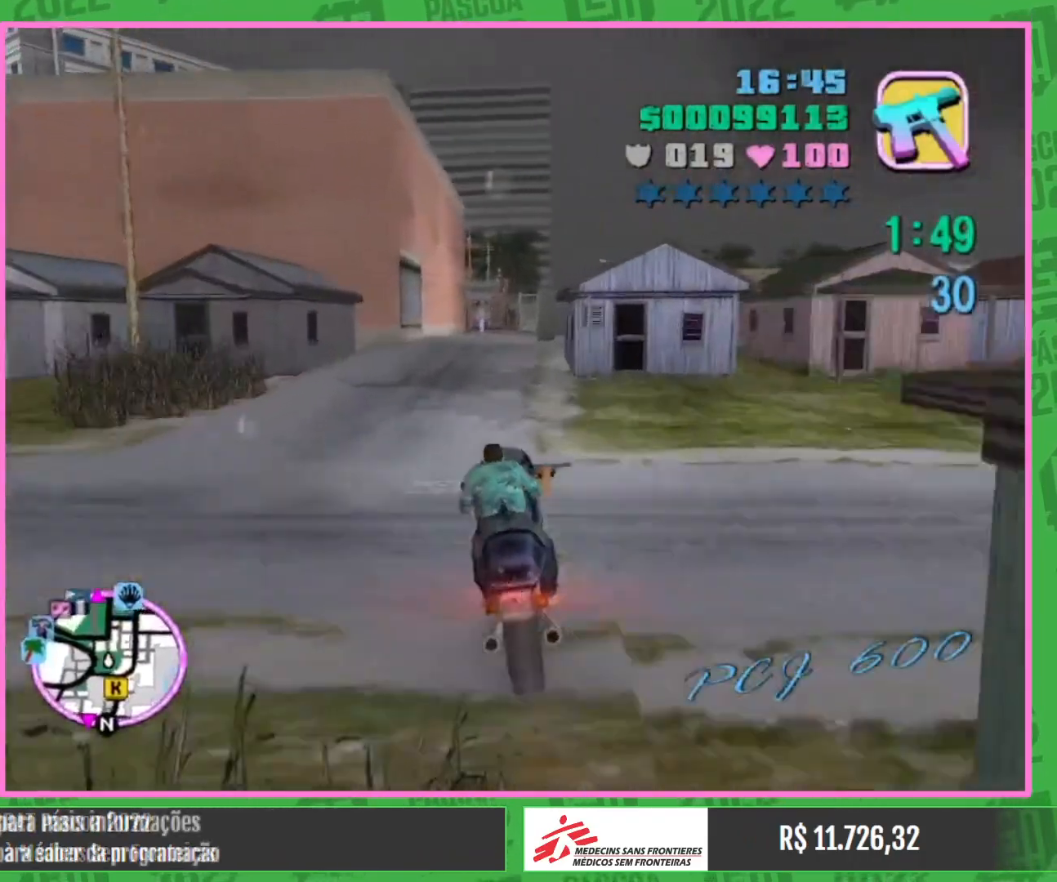
{"keys": ["w"], "mouse": ["right"], "events": [[17, "mouse_right", "down"], [134, "mouse_right", "up"], [234, "mouse_right", "down"], [350, "mouse_right", "up"], [434, "mouse_right", "down"]]}
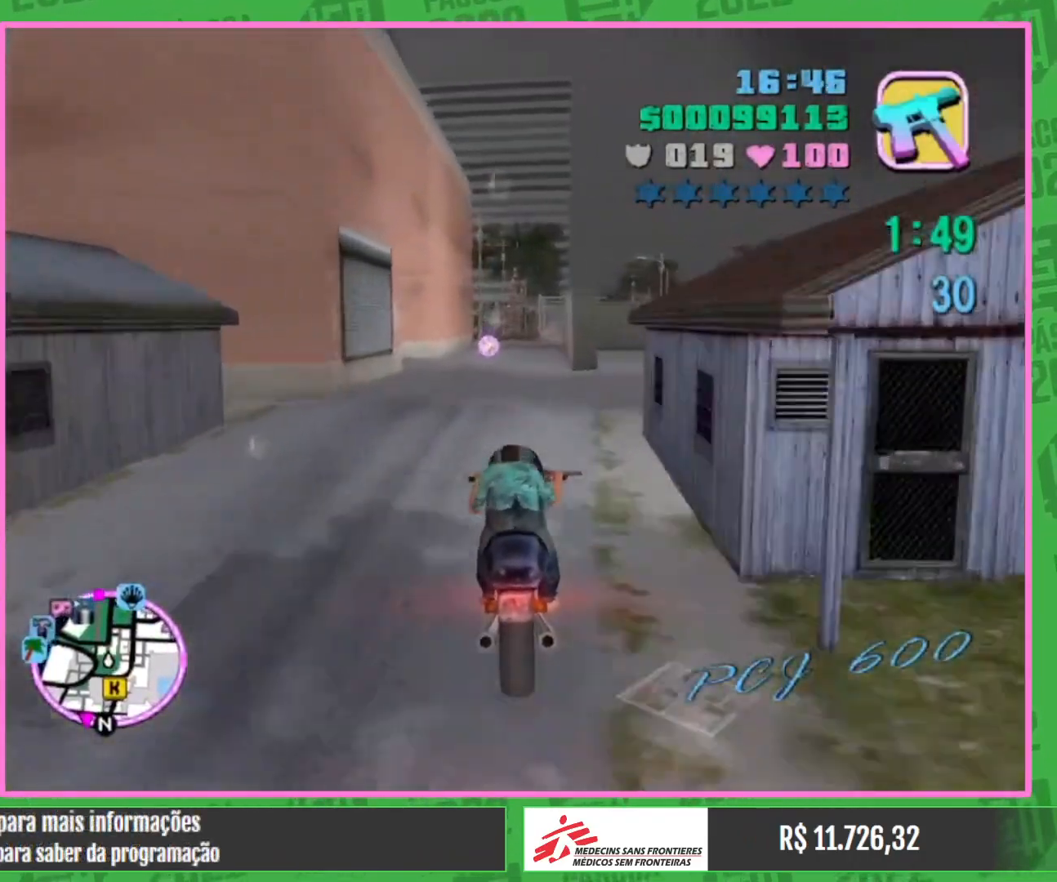
{"keys": ["w"], "mouse": [], "events": [[67, "mouse_right", "up"], [150, "mouse_right", "down"], [267, "mouse_right", "up"], [367, "mouse_right", "down"], [484, "mouse_right", "up"]]}
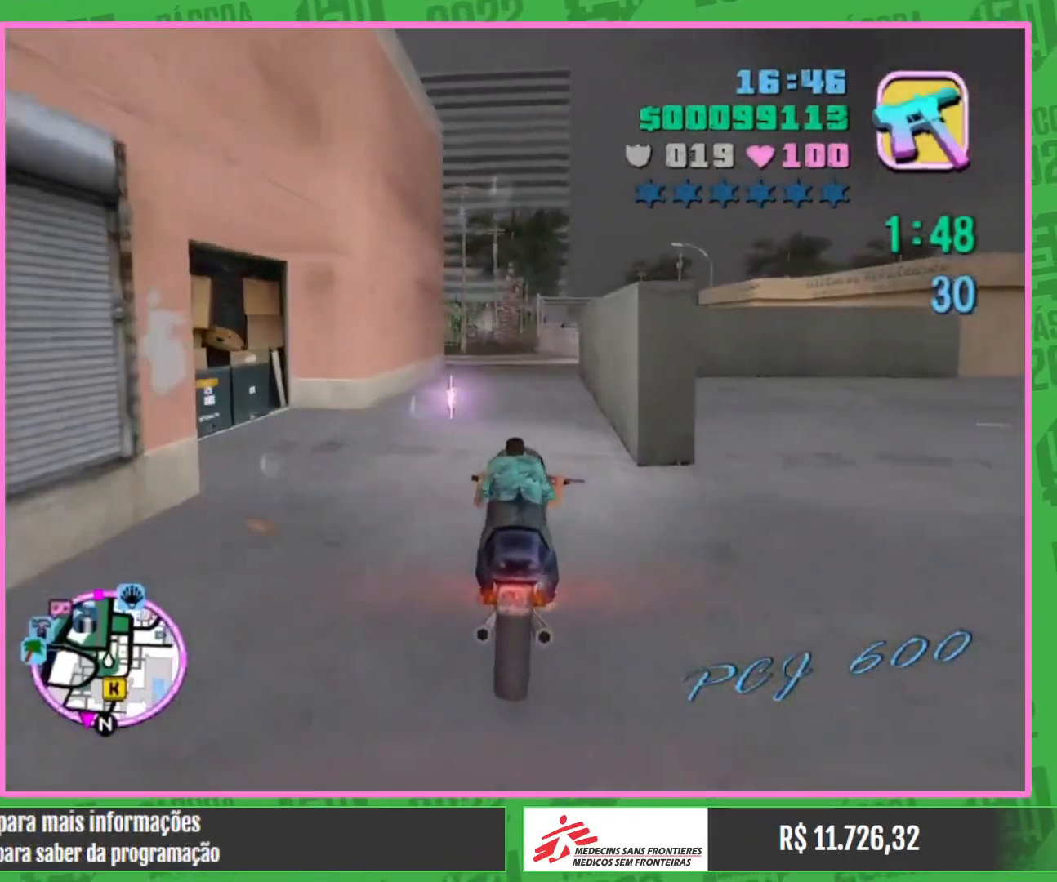
{"keys": ["w"], "mouse": [], "events": [[84, "mouse_right", "down"], [200, "mouse_right", "up"], [300, "mouse_right", "down"], [434, "mouse_right", "up"]]}
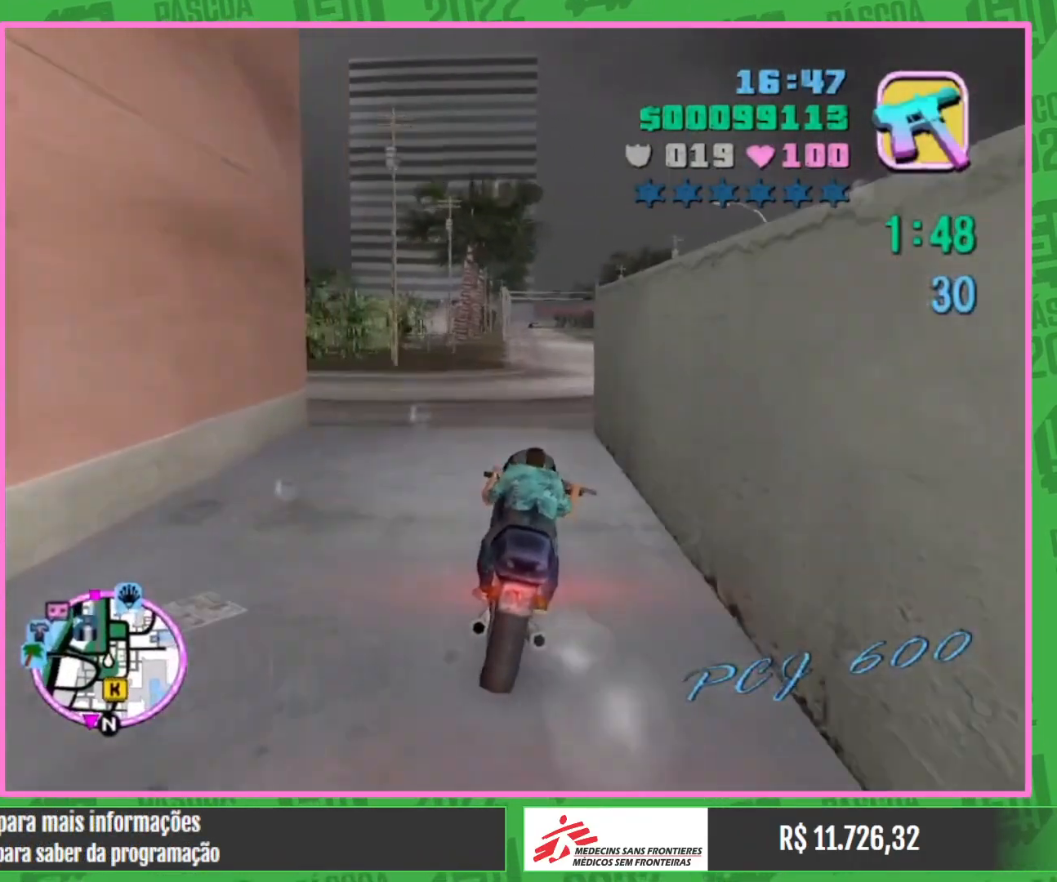
{"keys": ["w"], "mouse": ["right"], "events": [[34, "mouse_right", "down"], [167, "mouse_right", "up"], [267, "mouse_right", "down"], [367, "mouse_right", "up"], [467, "mouse_right", "down"]]}
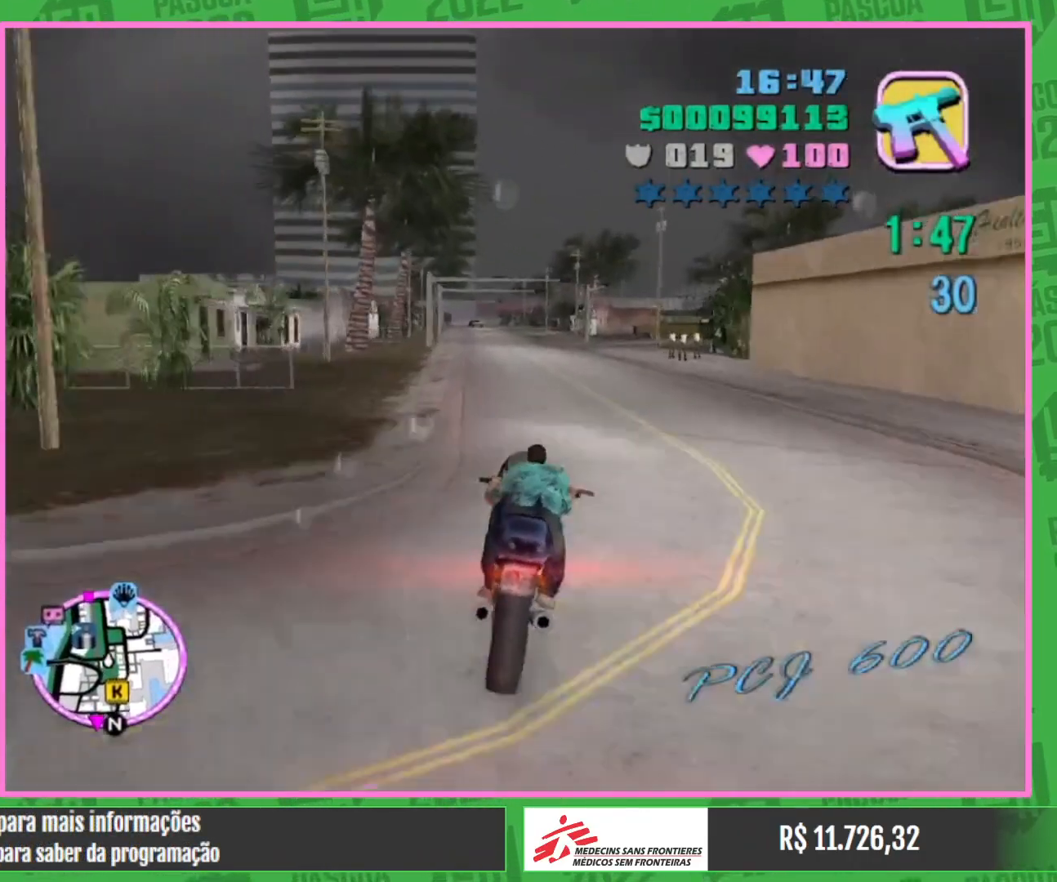
{"keys": ["w"], "mouse": [], "events": [[84, "mouse_right", "up"], [100, "a", "down"], [150, "mouse_right", "down"], [167, "a", "up"], [267, "mouse_right", "up"], [350, "mouse_right", "down"], [484, "mouse_right", "up"]]}
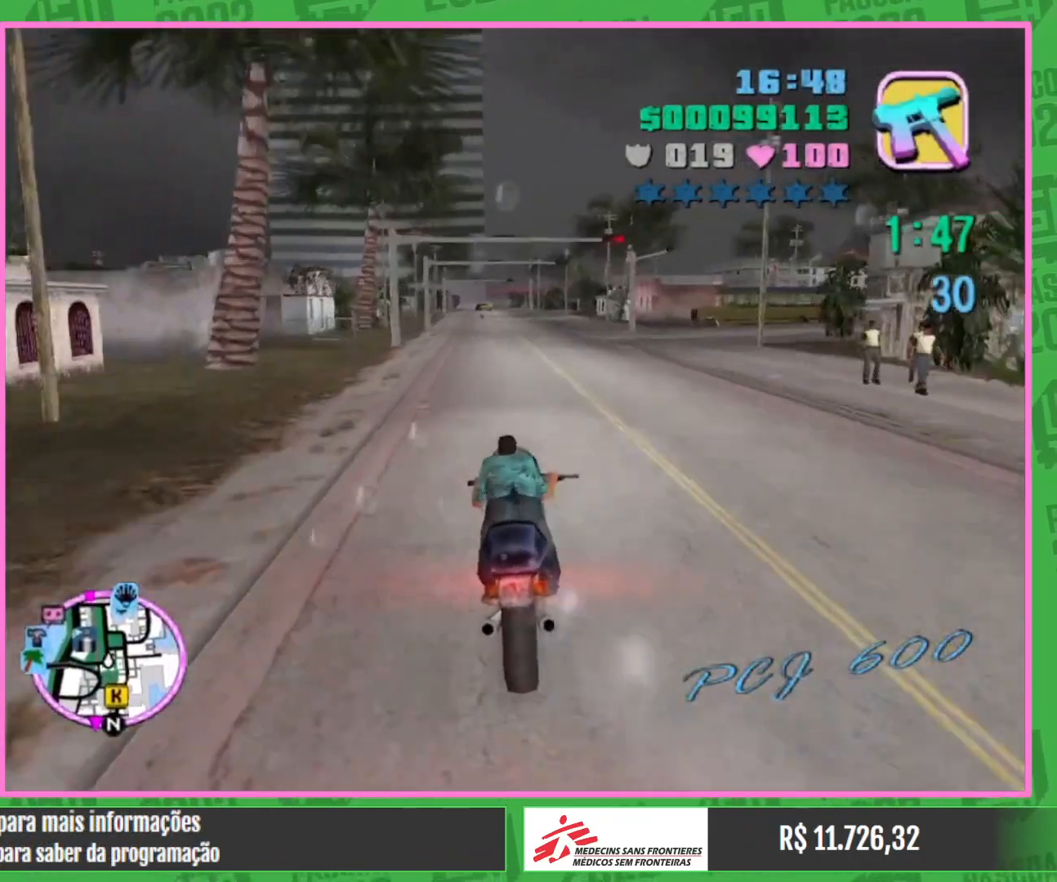
{"keys": ["w"], "mouse": ["right"], "events": [[50, "mouse_right", "down"], [167, "mouse_right", "up"], [234, "mouse_right", "down"], [367, "mouse_right", "up"], [450, "mouse_right", "down"]]}
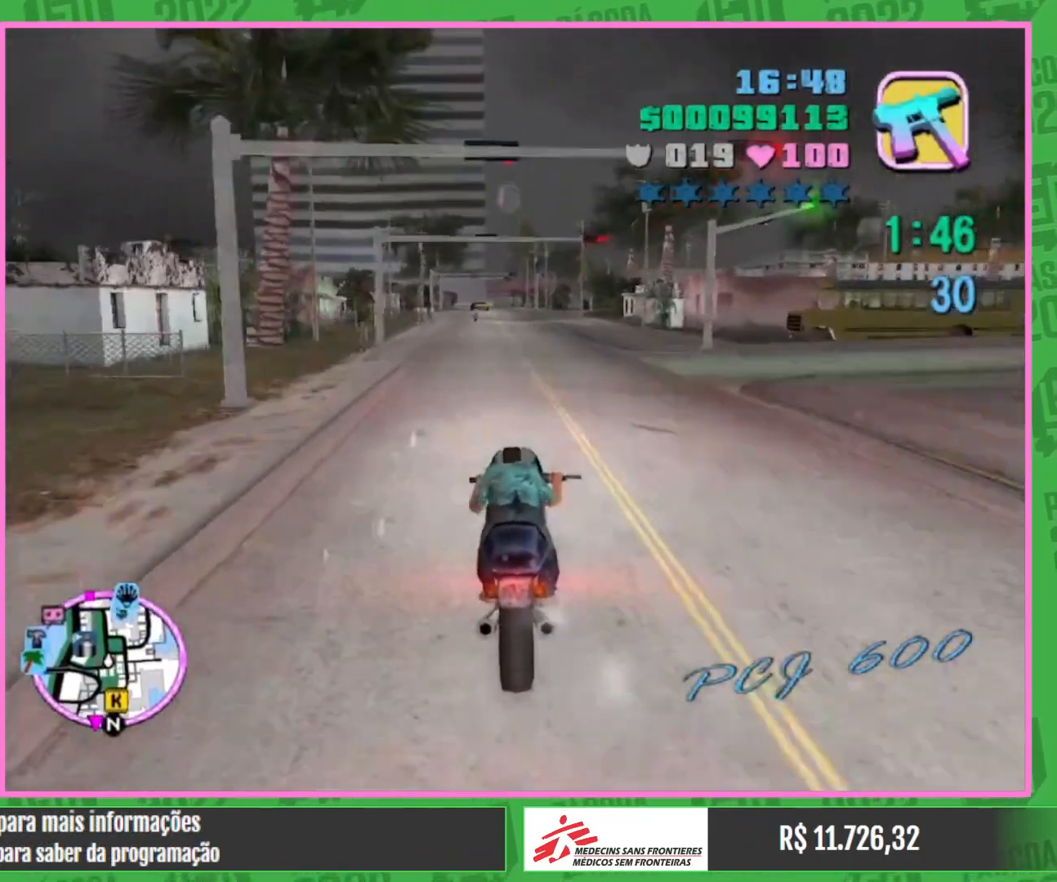
{"keys": ["w"], "mouse": ["right"], "events": [[84, "mouse_right", "up"], [184, "mouse_right", "down"], [317, "mouse_right", "up"], [417, "mouse_right", "down"]]}
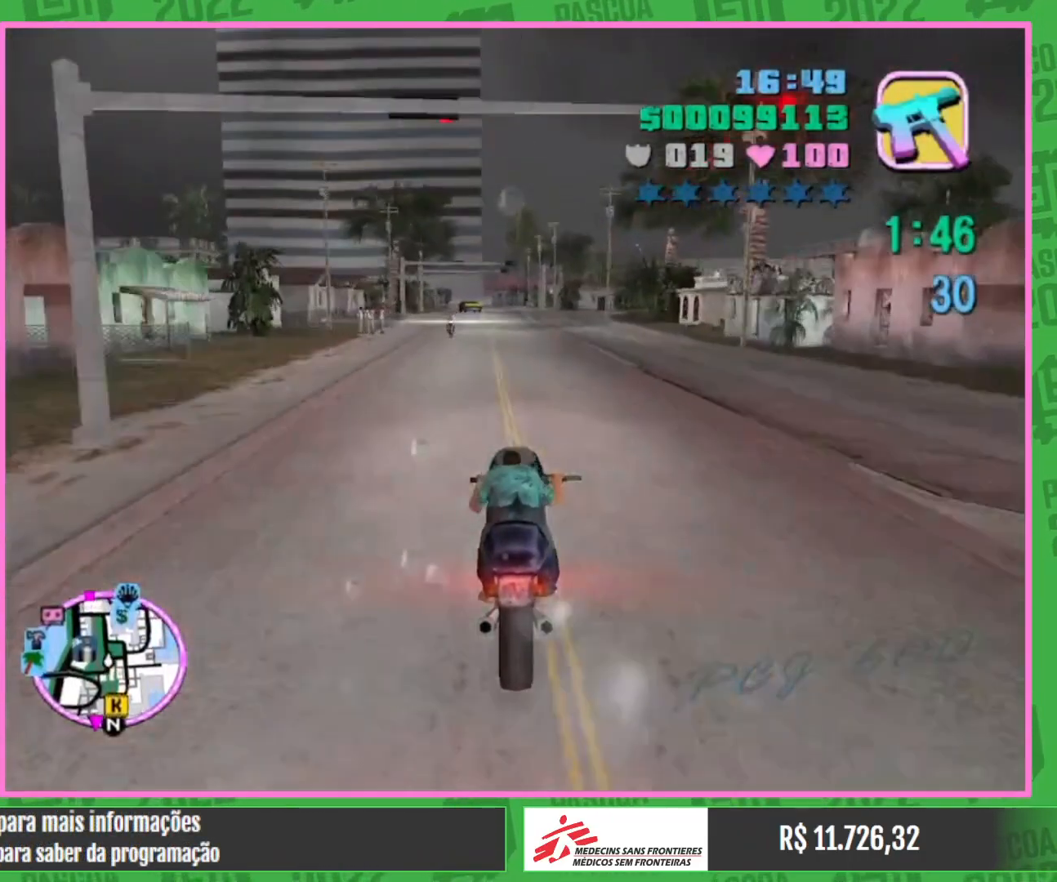
{"keys": ["w"], "mouse": ["right"], "events": [[50, "mouse_right", "up"], [150, "mouse_right", "down"], [300, "mouse_right", "up"], [384, "a", "down"], [400, "mouse_right", "down"], [500, "a", "up"]]}
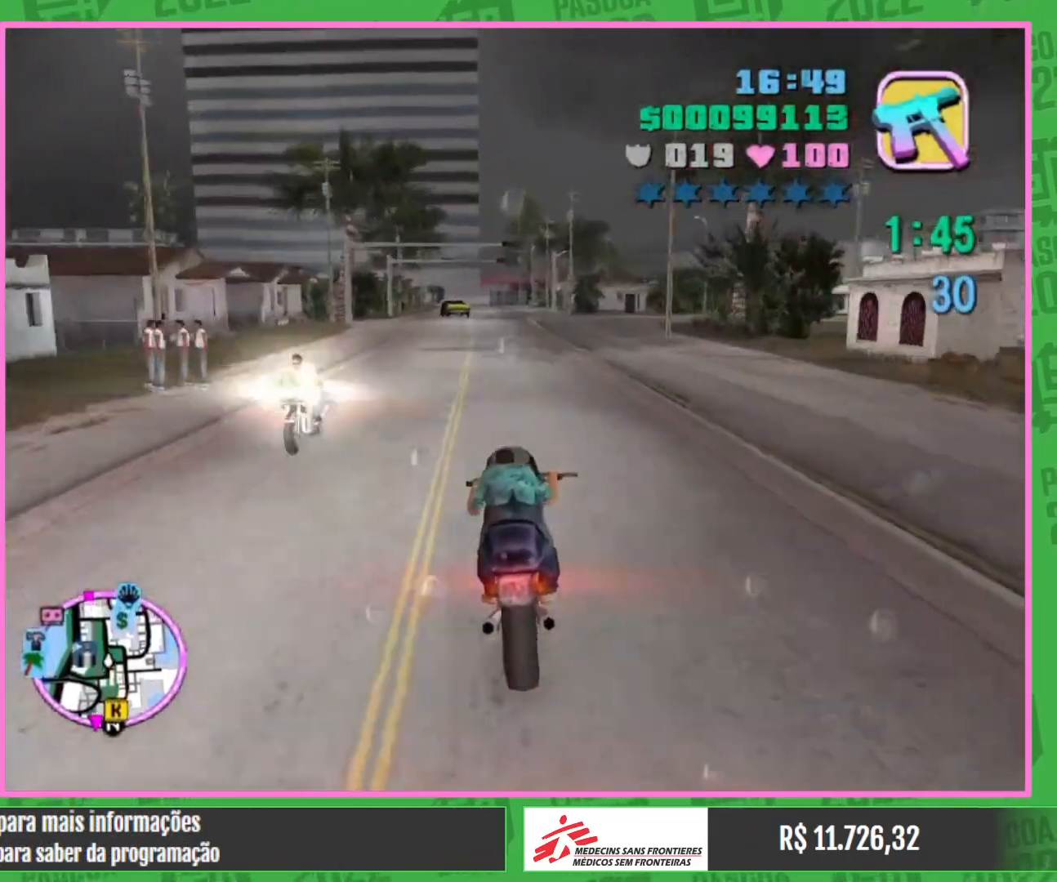
{"keys": ["a", "w"], "mouse": [], "events": [[34, "mouse_right", "up"], [134, "mouse_right", "down"], [234, "mouse_right", "up"], [334, "mouse_right", "down"], [400, "a", "down"], [434, "mouse_right", "up"]]}
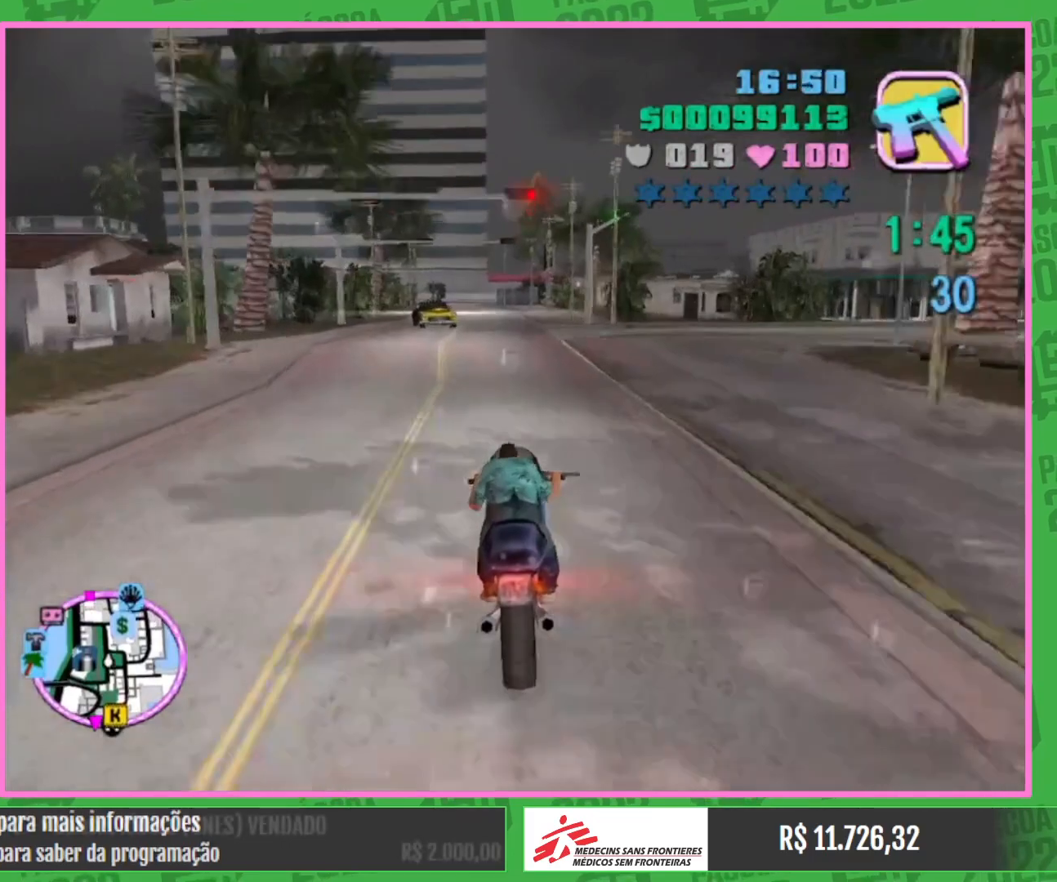
{"keys": ["a", "w"], "mouse": [], "events": [[34, "a", "up"], [34, "mouse_right", "down"], [150, "mouse_right", "up"], [167, "a", "down"], [267, "mouse_right", "down"], [300, "a", "up"], [350, "mouse_right", "up"], [450, "a", "down"]]}
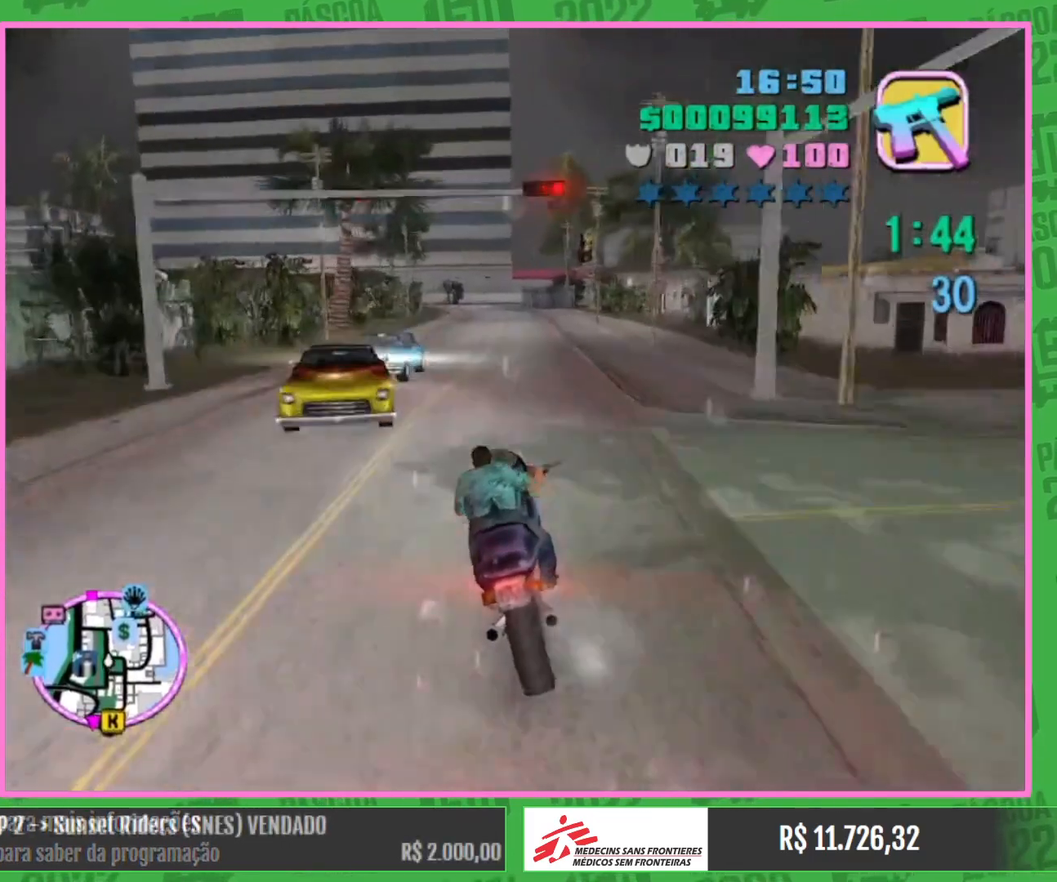
{"keys": ["w"], "mouse": [], "events": [[17, "a", "up"], [334, "mouse_right", "down"], [350, "a", "down"], [450, "mouse_right", "up"], [484, "a", "up"]]}
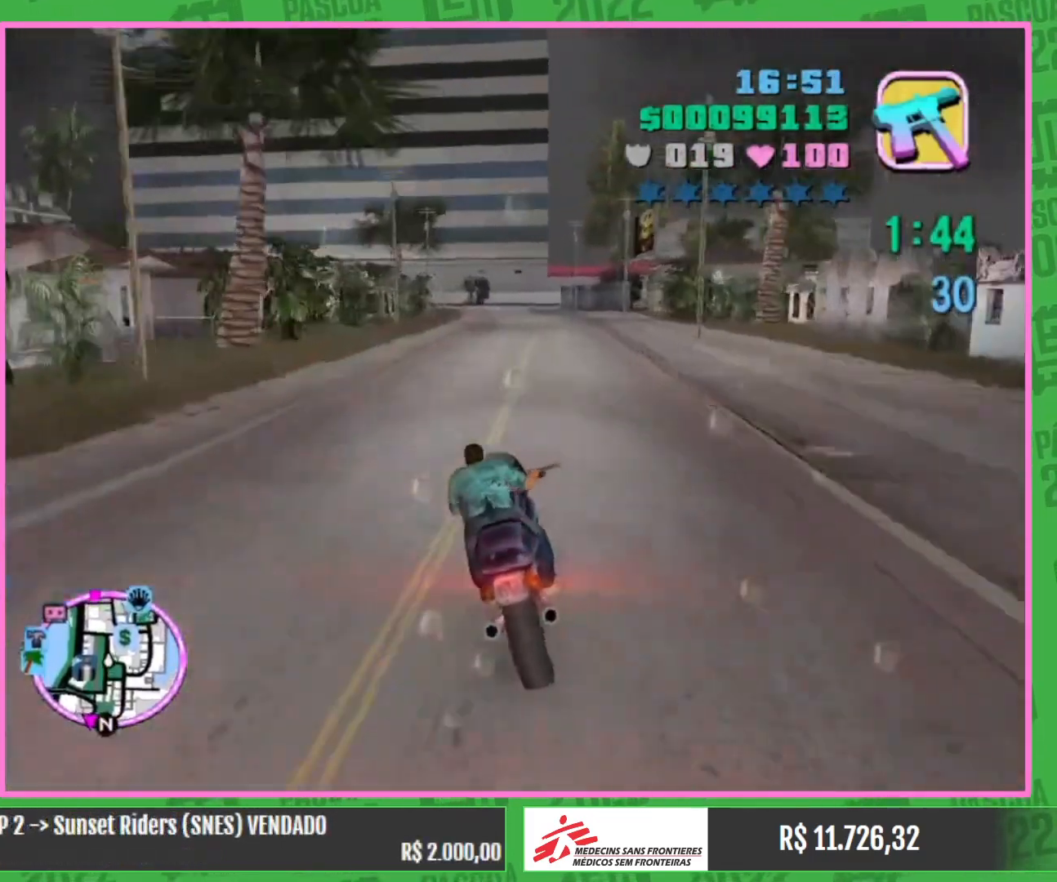
{"keys": [], "mouse": [], "events": [[84, "mouse_right", "down"], [184, "mouse_right", "up"], [300, "mouse_right", "down"], [367, "w", "up"], [384, "mouse_right", "up"]]}
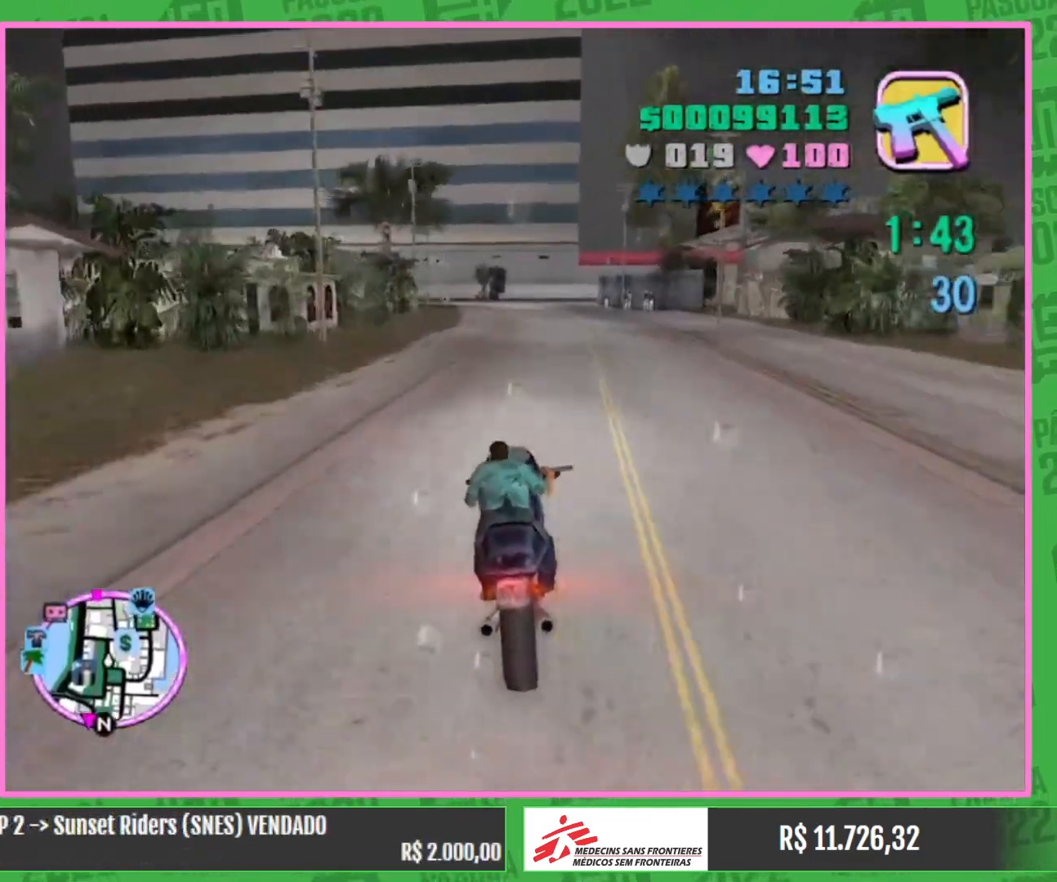
{"keys": [], "mouse": [], "events": [[117, "a", "down"], [200, "a", "up"]]}
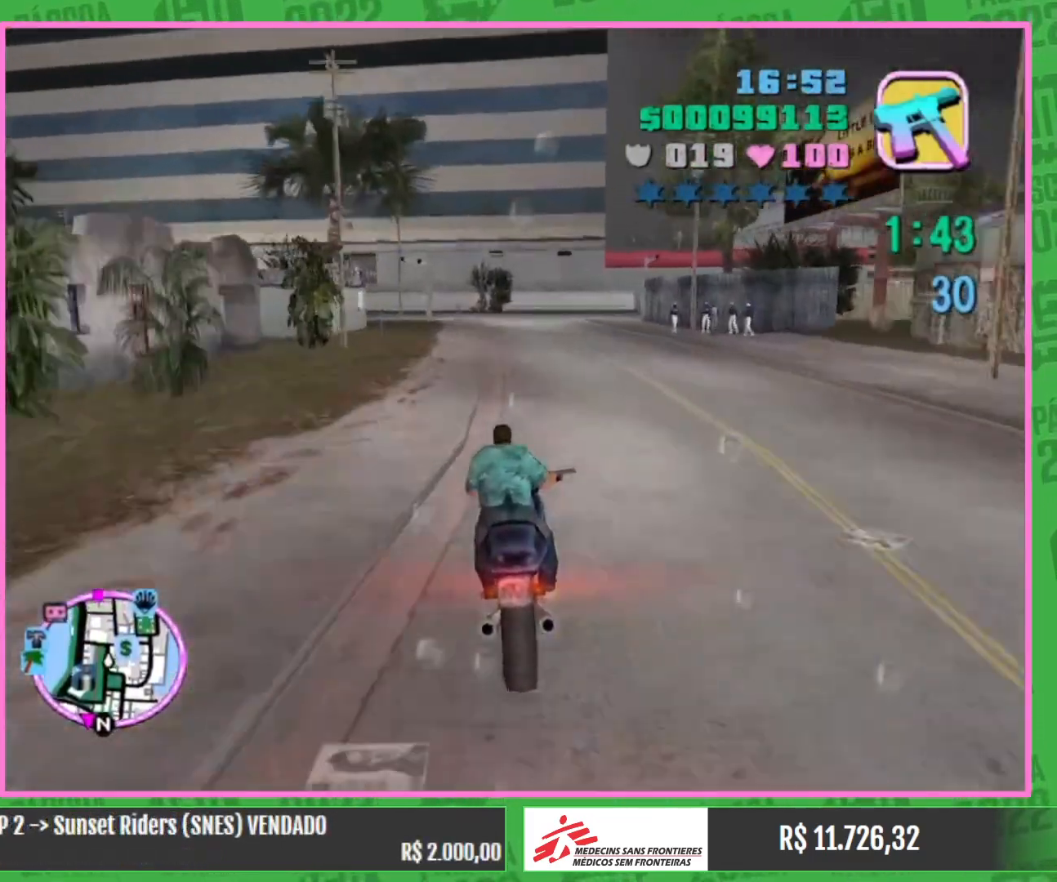
{"keys": [], "mouse": [], "events": []}
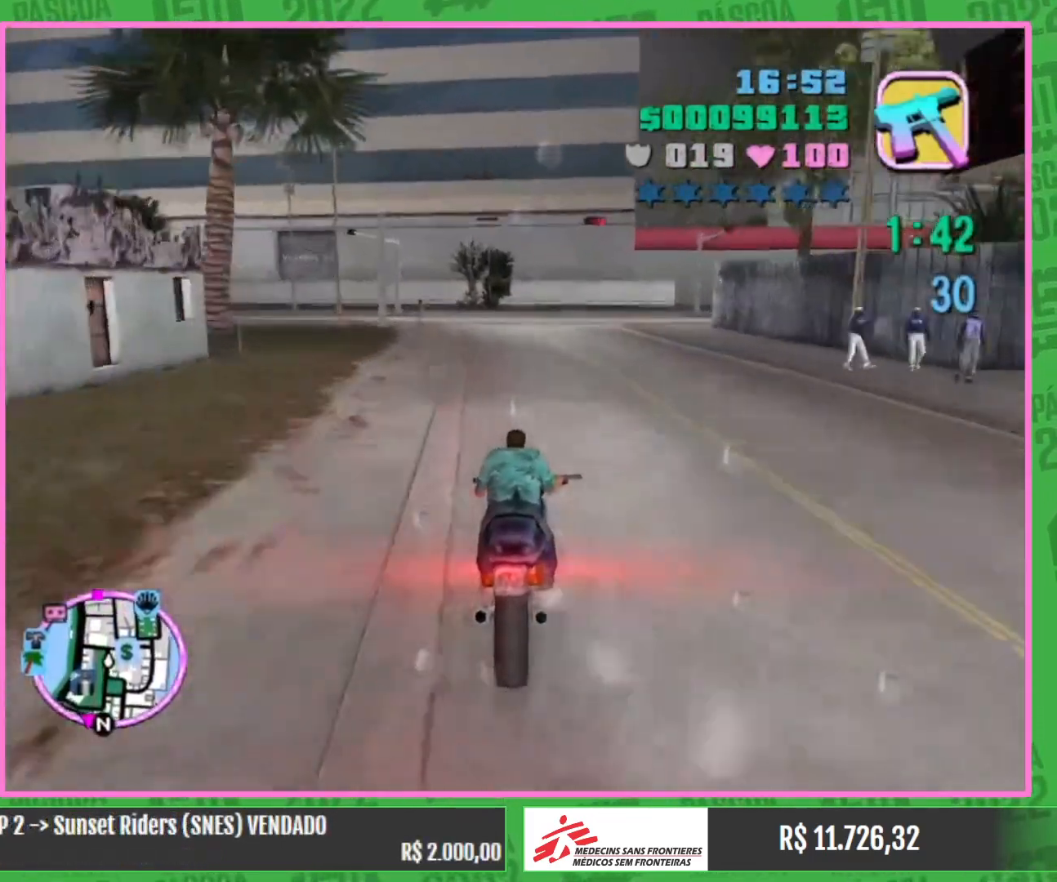
{"keys": [], "mouse": [], "events": []}
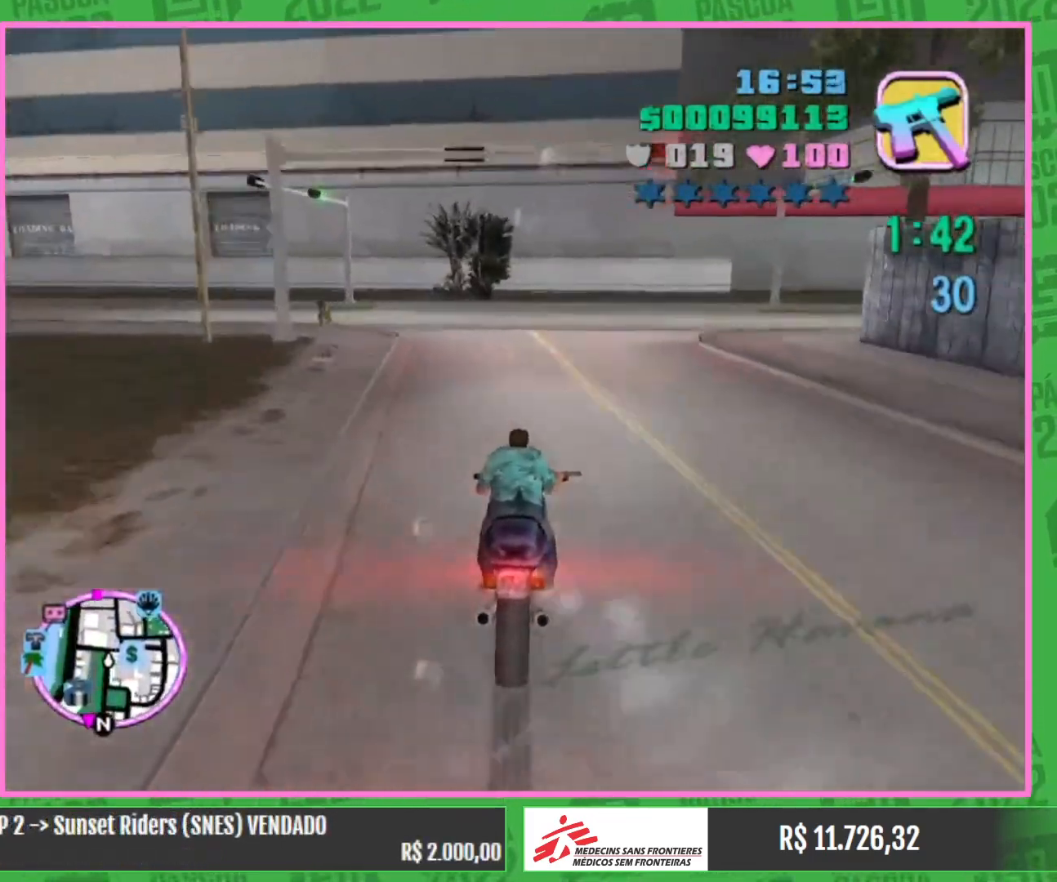
{"keys": [], "mouse": [], "events": []}
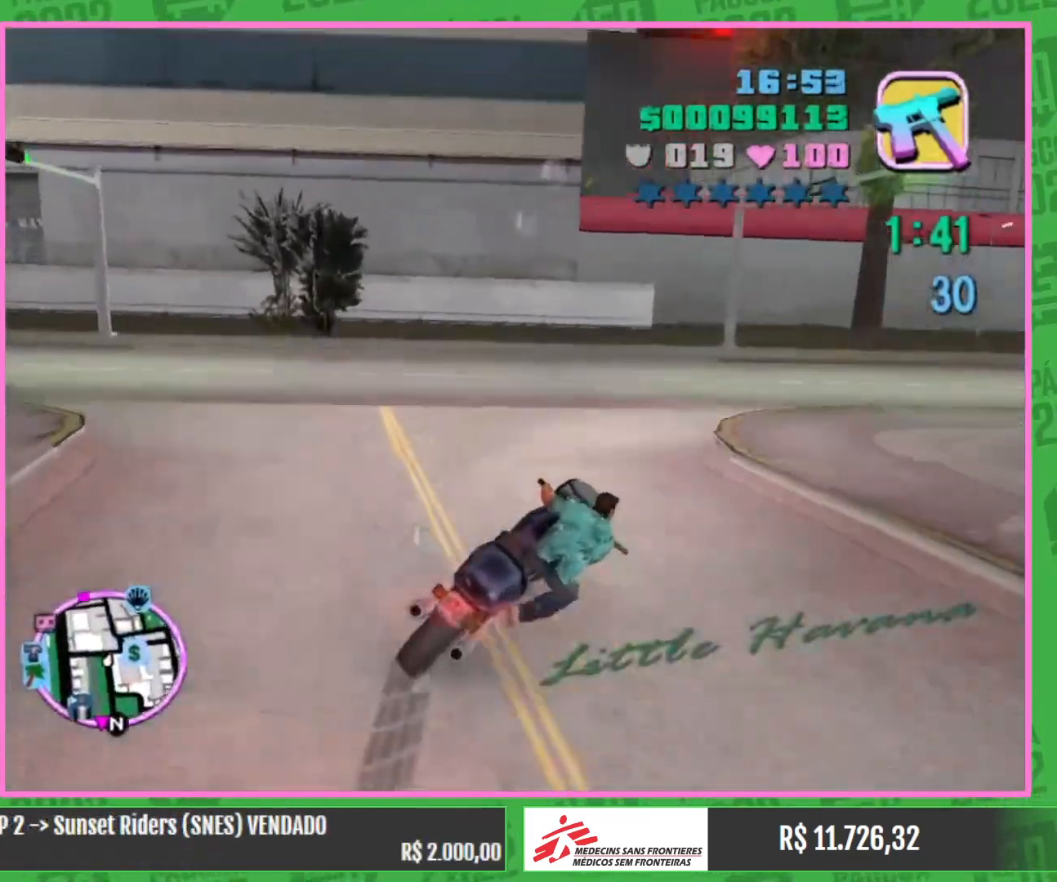
{"keys": ["w"], "mouse": [], "events": [[250, "w", "down"]]}
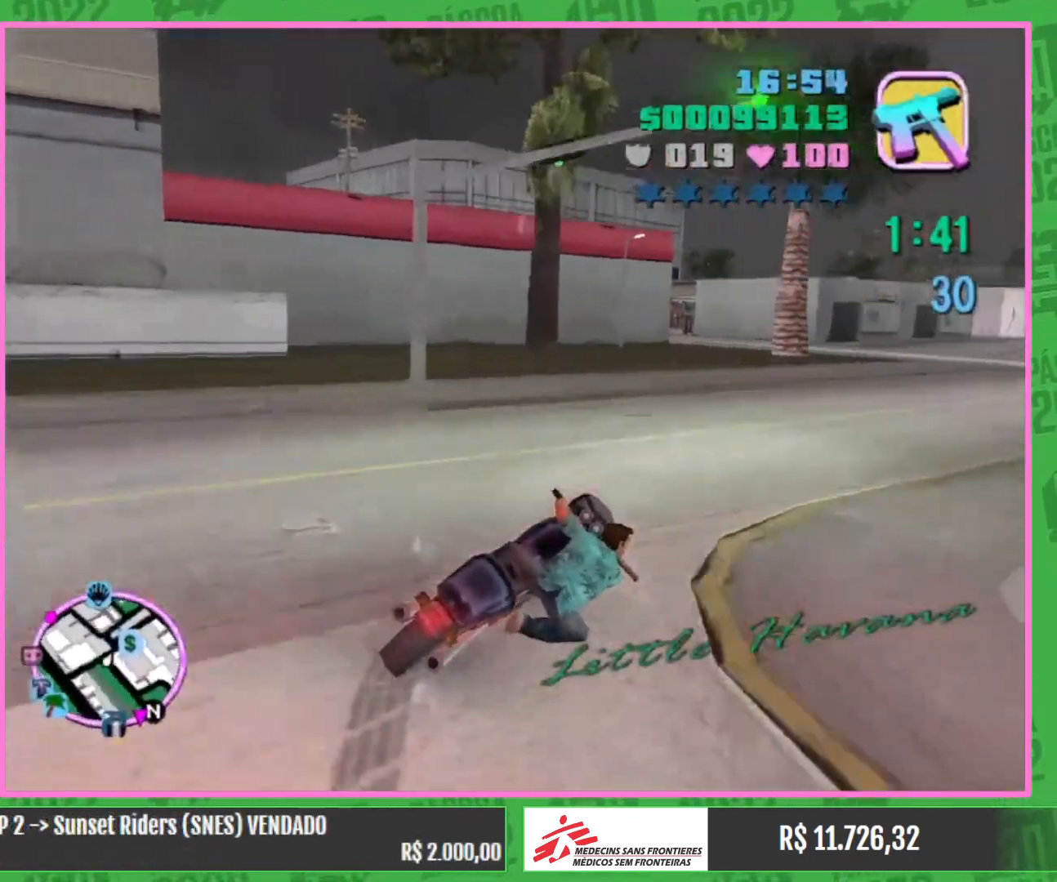
{"keys": ["w"], "mouse": [], "events": []}
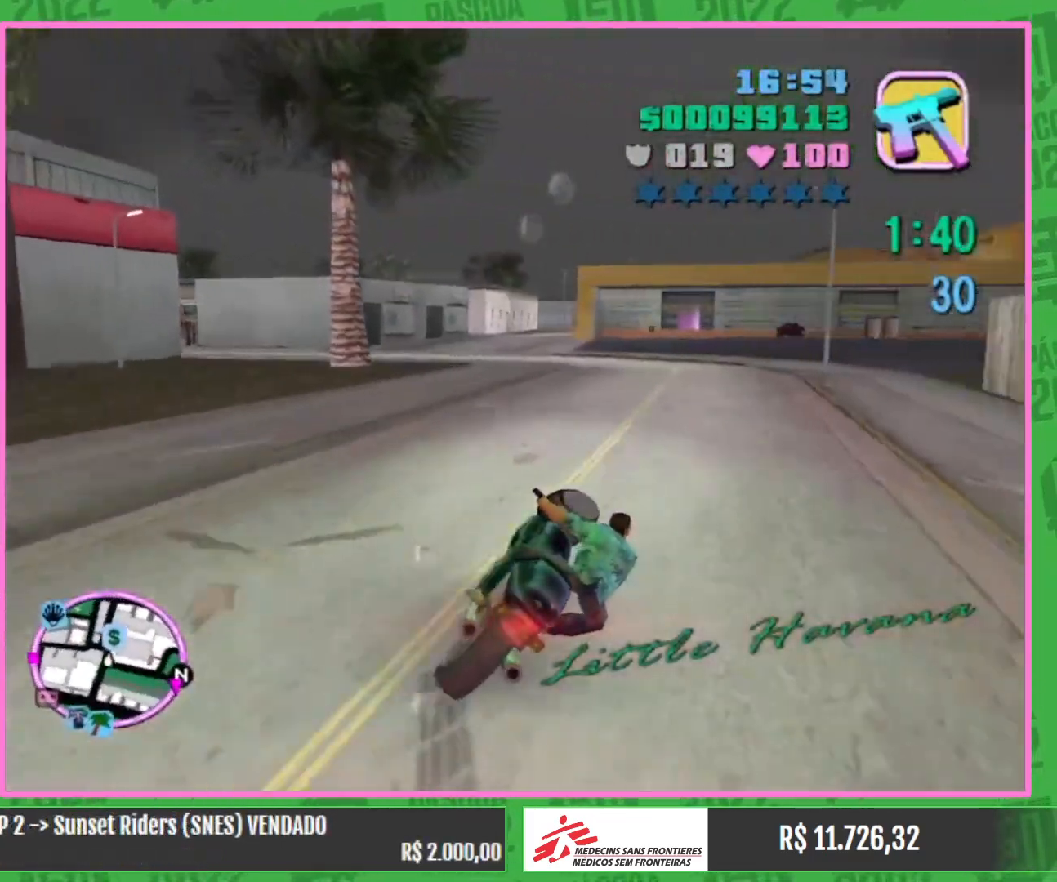
{"keys": ["w"], "mouse": [], "events": [[50, "mouse_right", "down"], [184, "mouse_right", "up"], [300, "mouse_right", "down"], [417, "mouse_right", "up"]]}